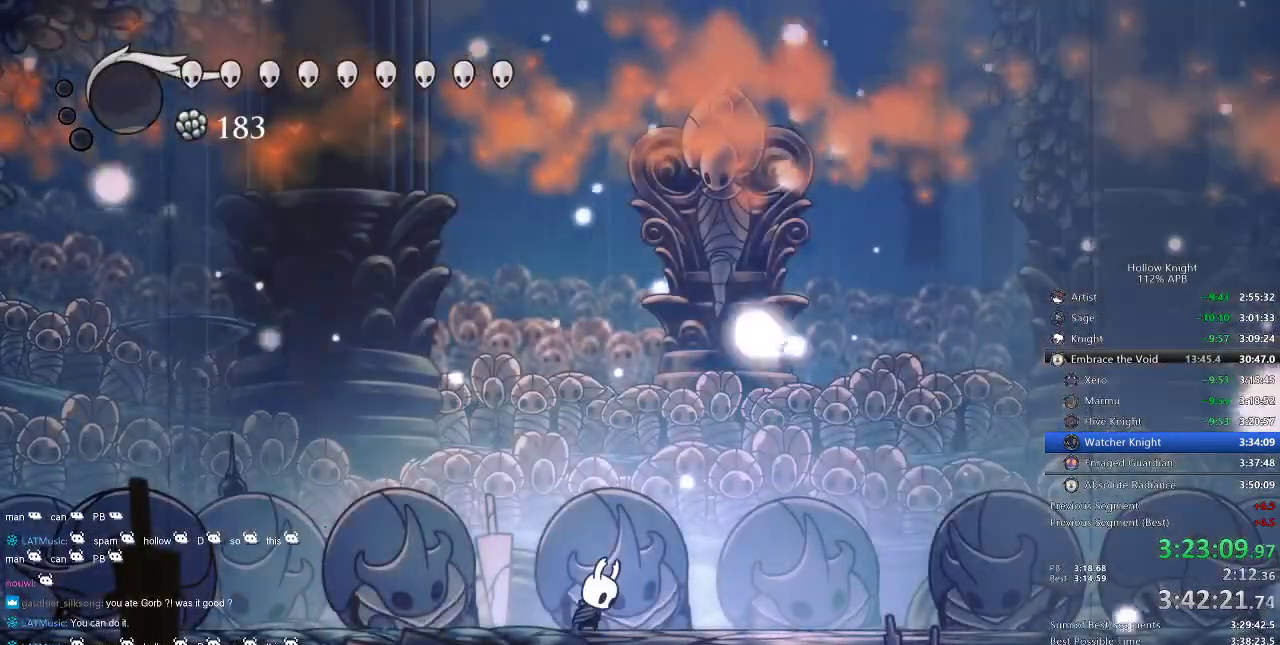
Gameplay with keyboard; each line is a JSON object with the keys held at the frame after it. "events" lists presses ("down") and releases ("up") of "cdash", "dash", "dnail", "down", "heal", "inv", "jump", "left", "nail", "right", "spell" and "up" between this image and that frame as [ms after this image, input, new state], when the widget could be followed in between. No other keys are recorded. Mouse input is not recorded. Key names are as the overlay labels them; some are game actions (e.g. jump) rather than physical keys.
{"keys": ["dash", "nail", "right"], "events": [[367, "right", "down"], [417, "dash", "down"]]}
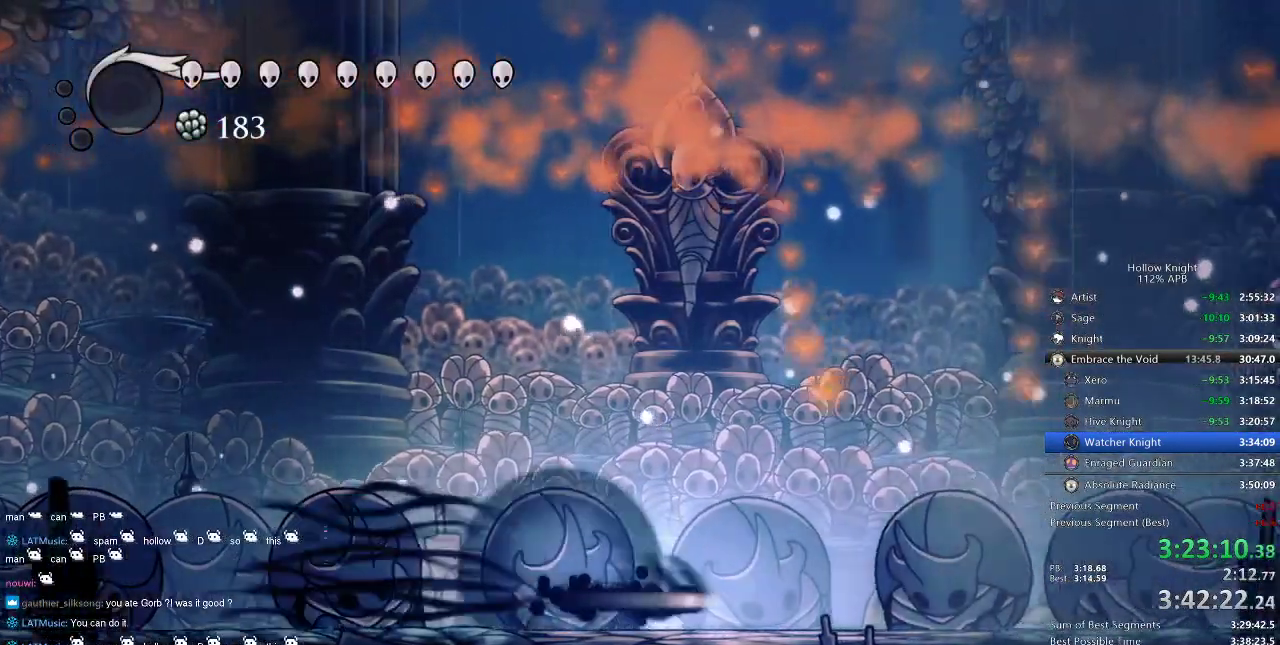
{"keys": ["nail"], "events": [[117, "dash", "up"], [184, "right", "up"]]}
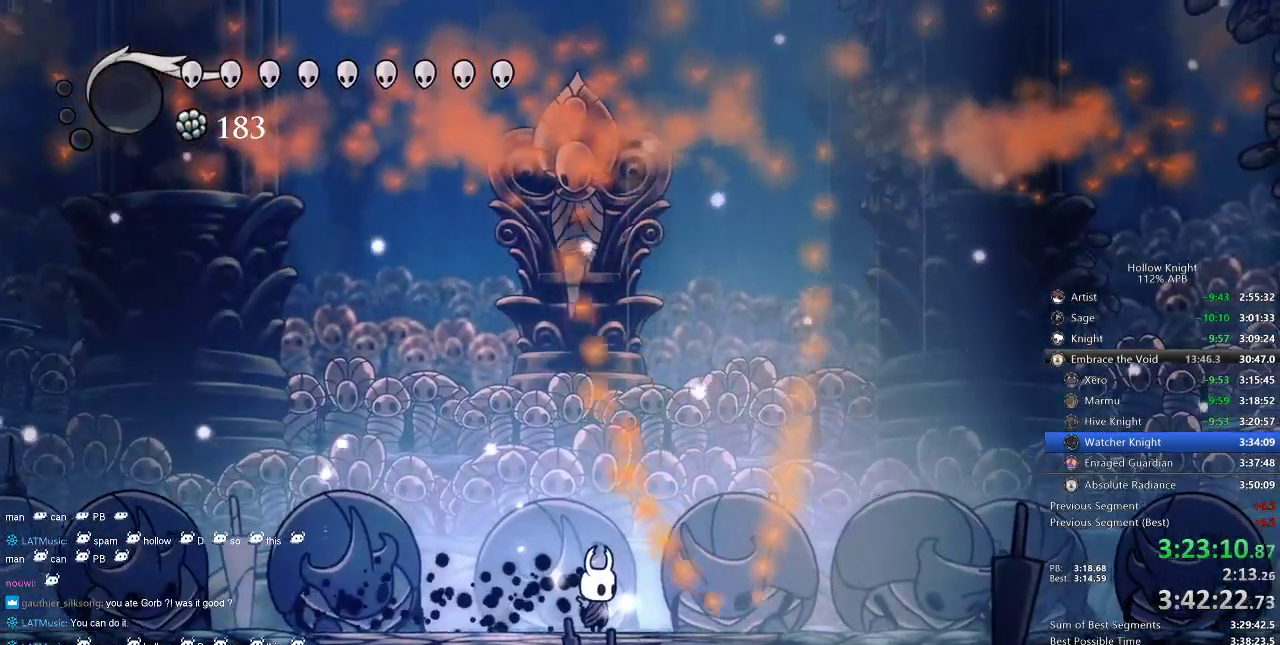
{"keys": ["nail"], "events": []}
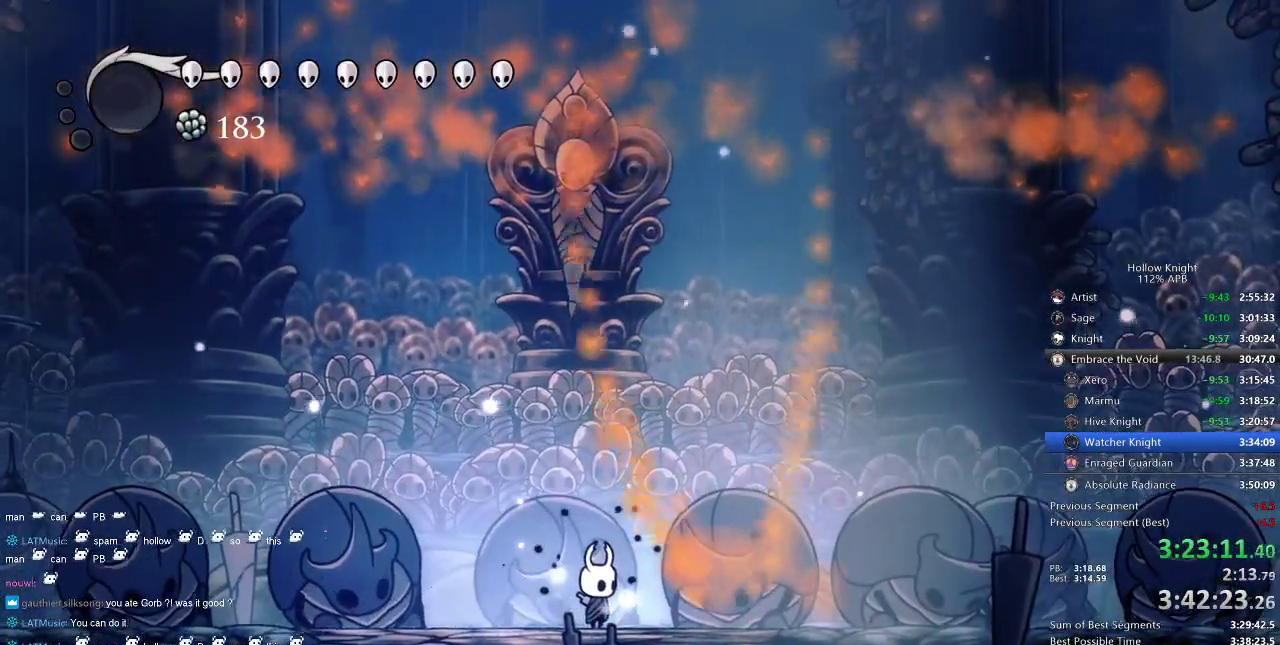
{"keys": ["nail"], "events": []}
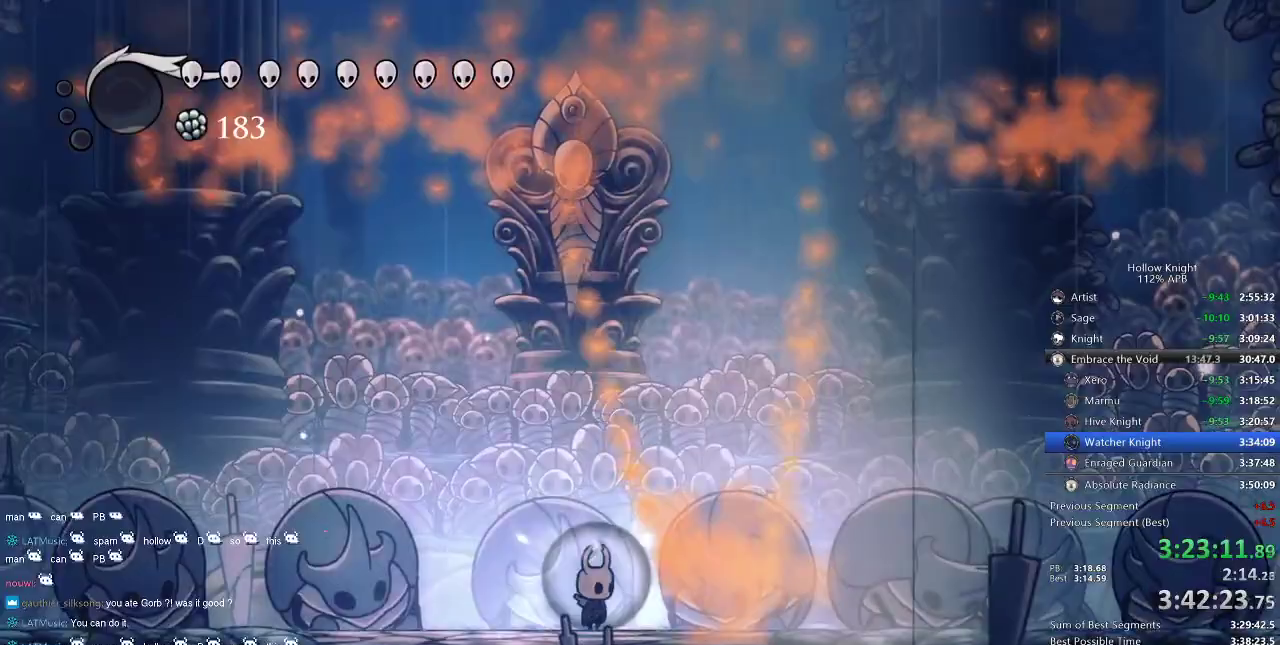
{"keys": ["nail"], "events": []}
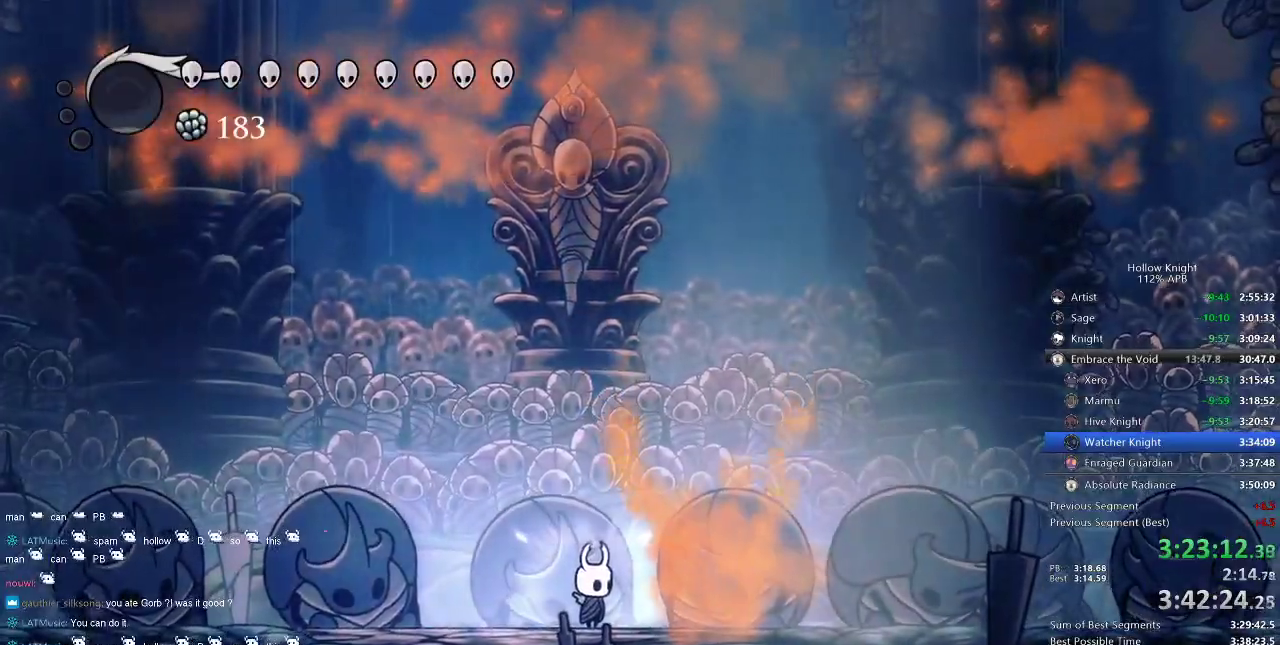
{"keys": ["nail"], "events": []}
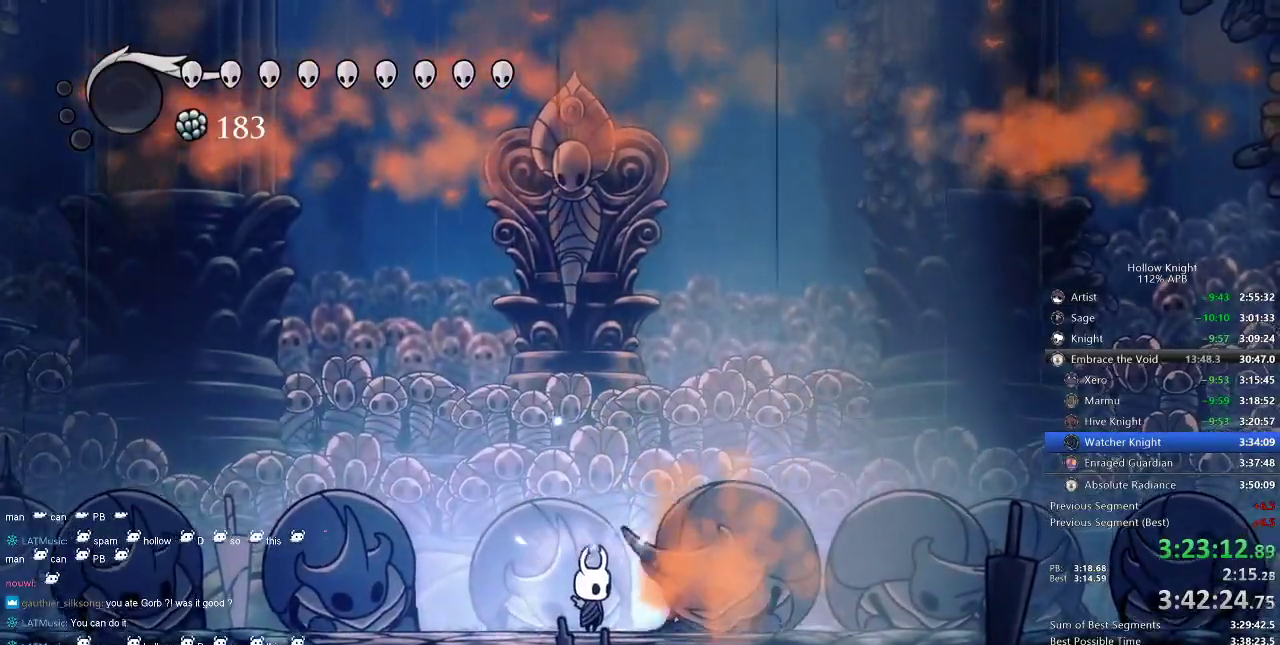
{"keys": ["nail"], "events": []}
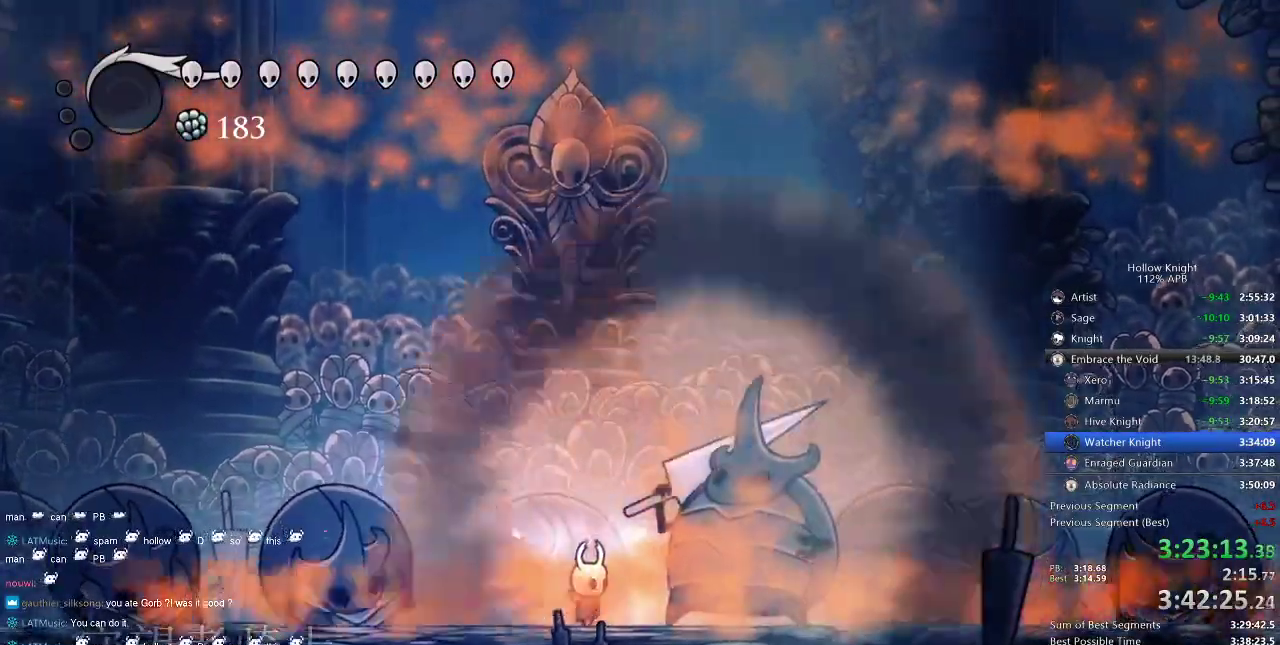
{"keys": ["nail"], "events": []}
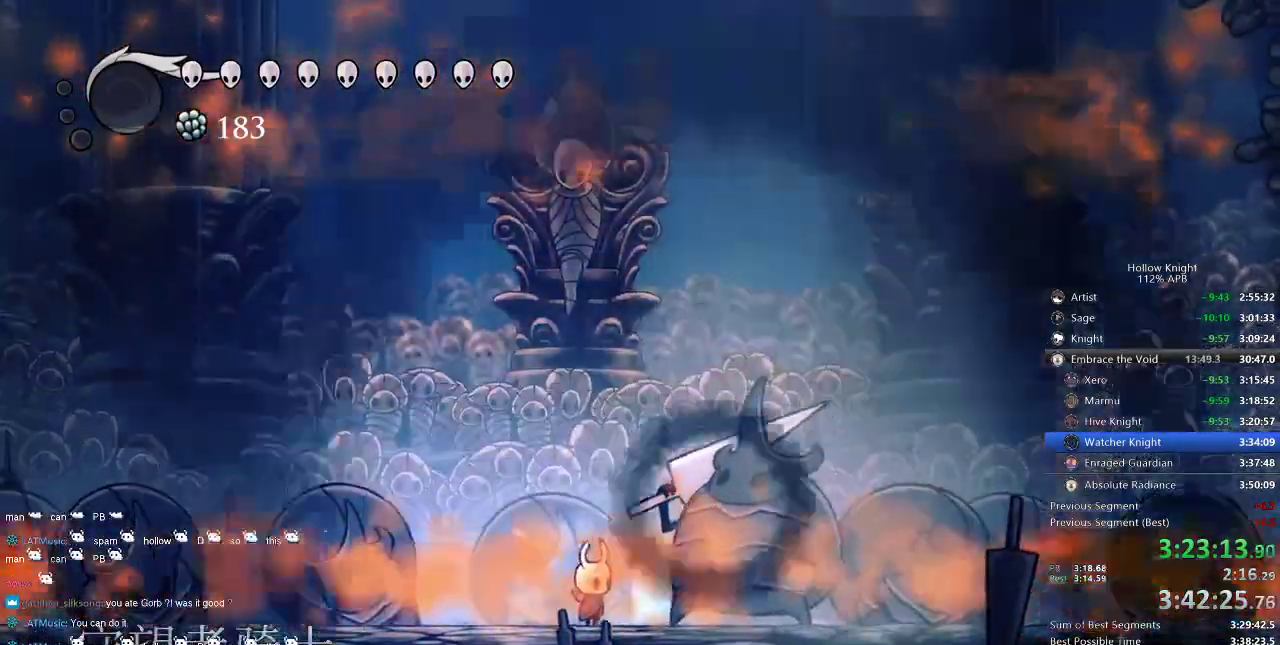
{"keys": [], "events": [[317, "nail", "up"]]}
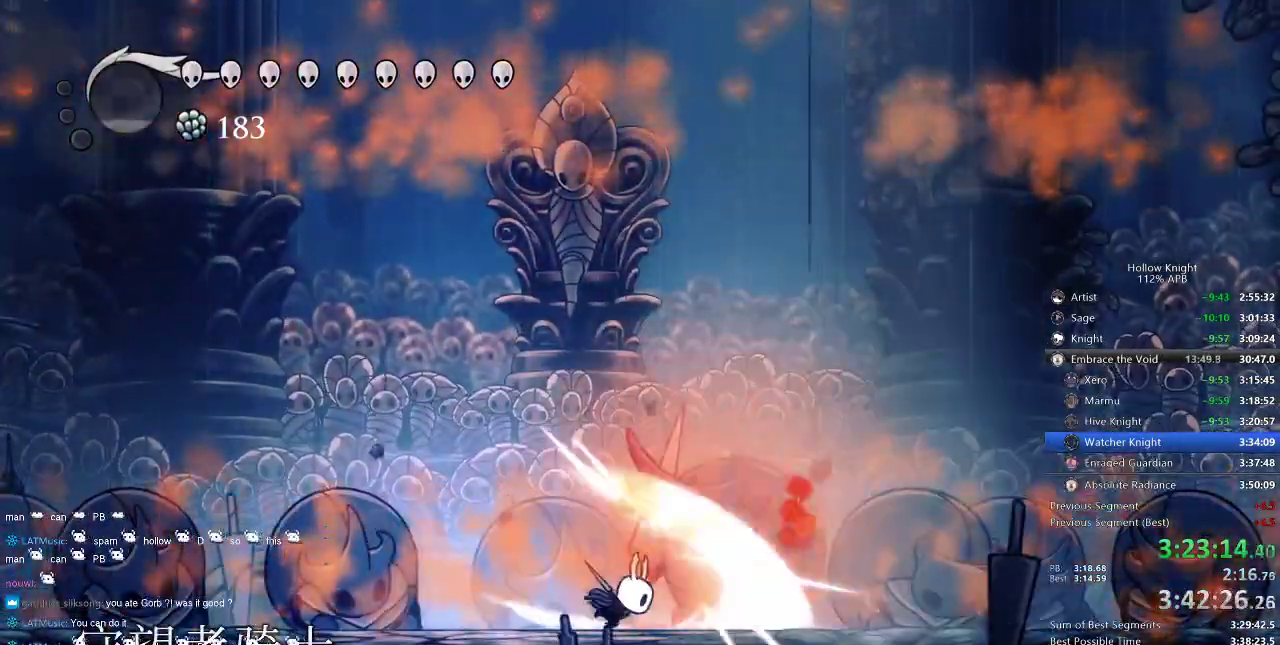
{"keys": [], "events": [[234, "right", "down"], [300, "right", "up"], [350, "nail", "down"], [384, "nail", "up"]]}
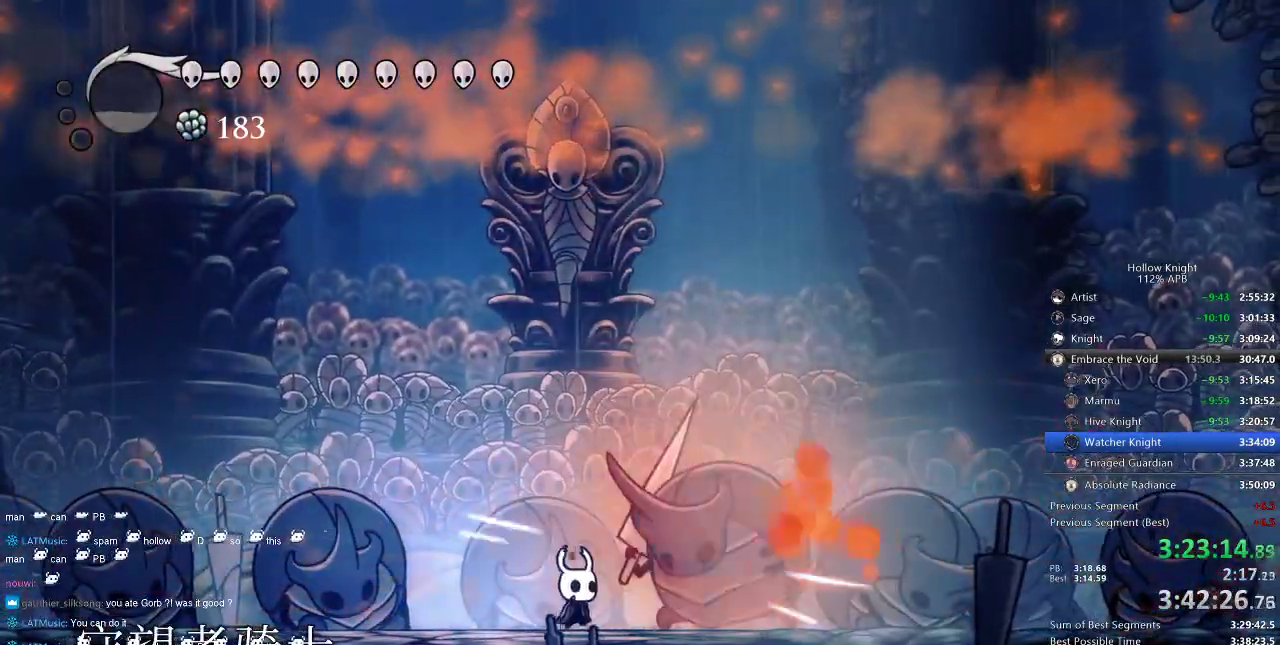
{"keys": ["nail", "right"], "events": [[84, "nail", "down"], [134, "right", "down"], [167, "nail", "up"], [167, "right", "up"], [417, "right", "down"], [450, "nail", "down"]]}
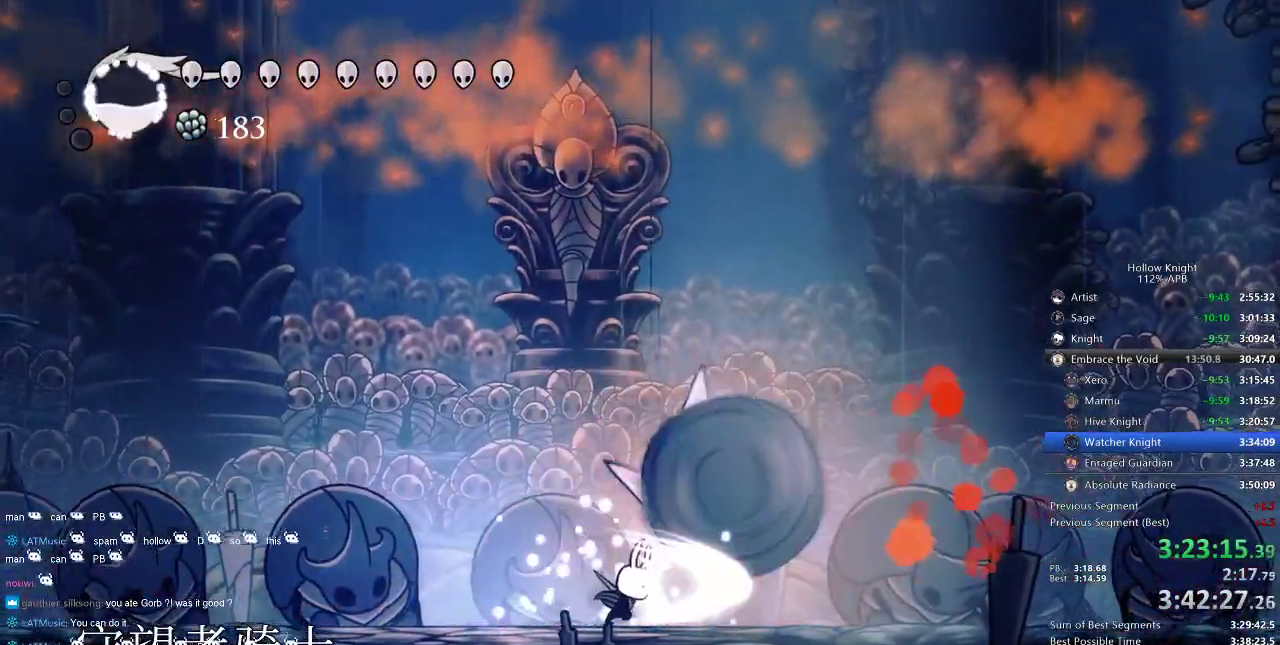
{"keys": ["spell", "up"], "events": [[17, "nail", "up"], [17, "right", "up"], [150, "left", "down"], [334, "left", "up"], [384, "up", "down"], [467, "spell", "down"]]}
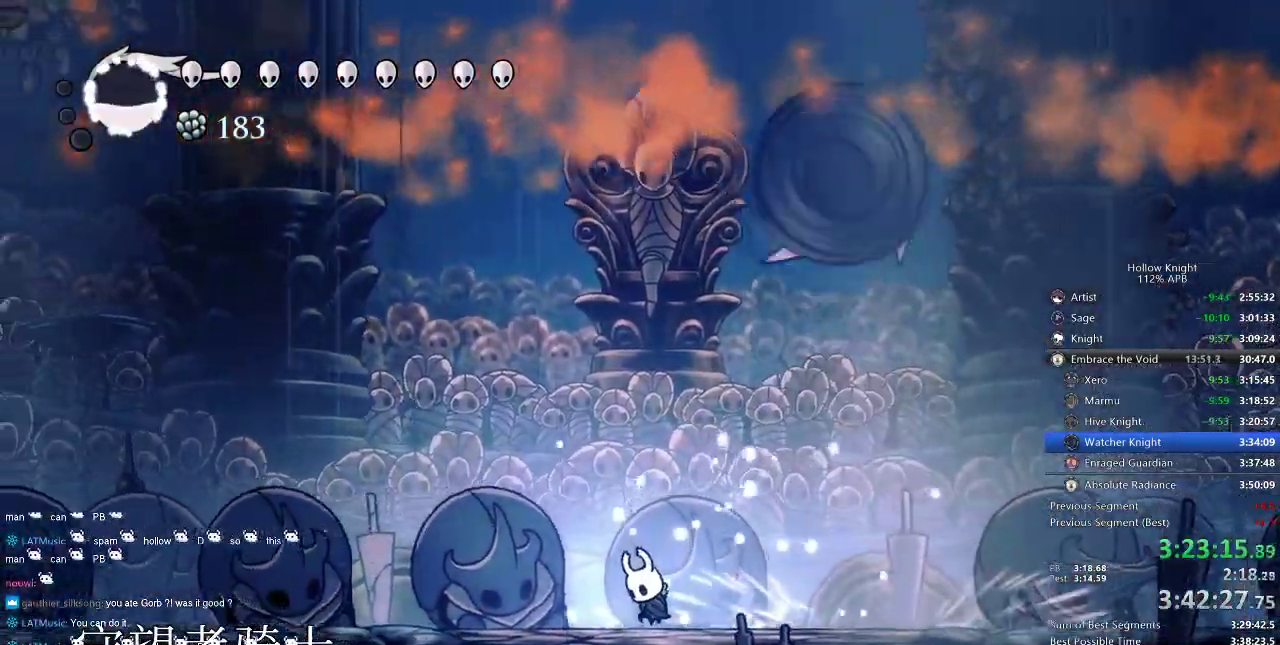
{"keys": ["left"], "events": [[67, "spell", "up"], [167, "up", "up"], [234, "left", "down"]]}
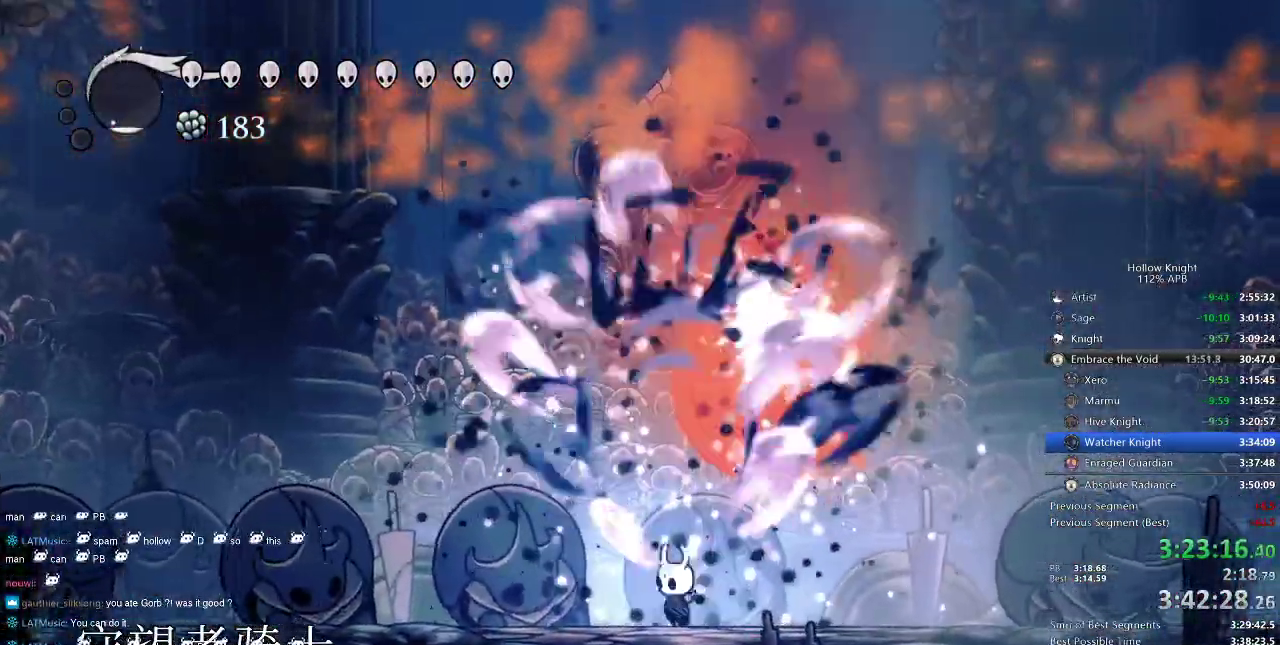
{"keys": [], "events": [[17, "dash", "down"], [150, "dash", "up"], [400, "left", "up"], [400, "right", "down"], [484, "right", "up"]]}
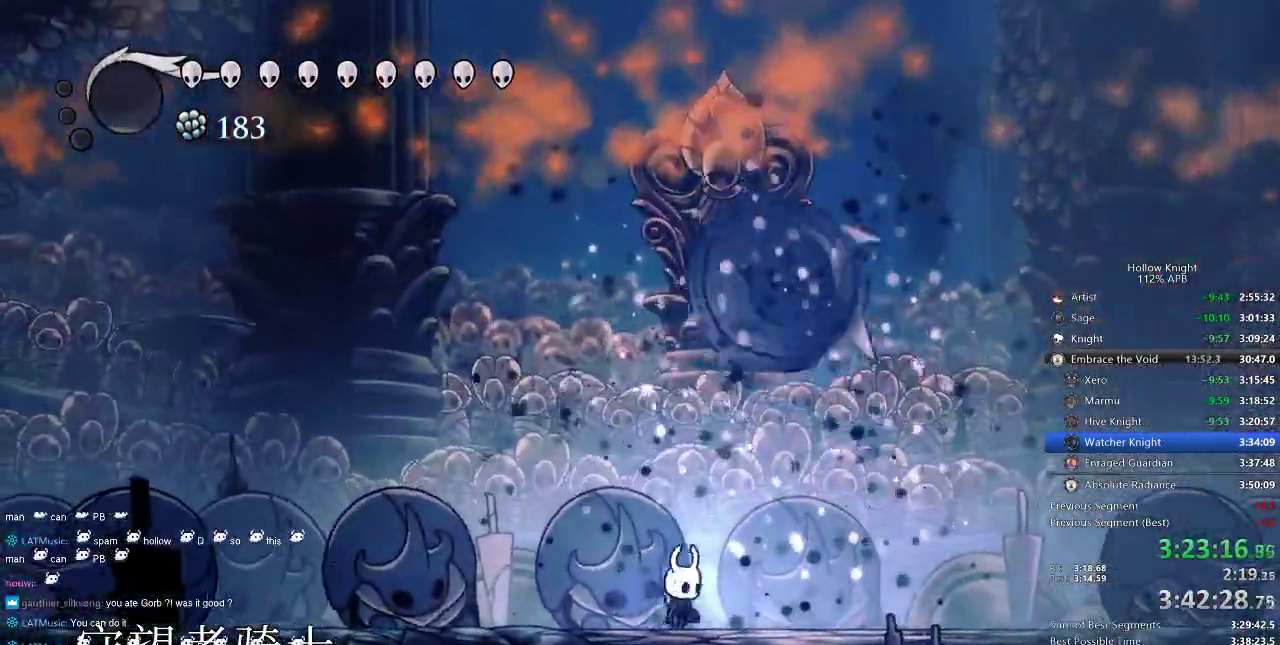
{"keys": [], "events": [[84, "left", "down"], [267, "right", "down"], [317, "left", "up"], [350, "nail", "down"], [350, "right", "up"], [467, "nail", "up"]]}
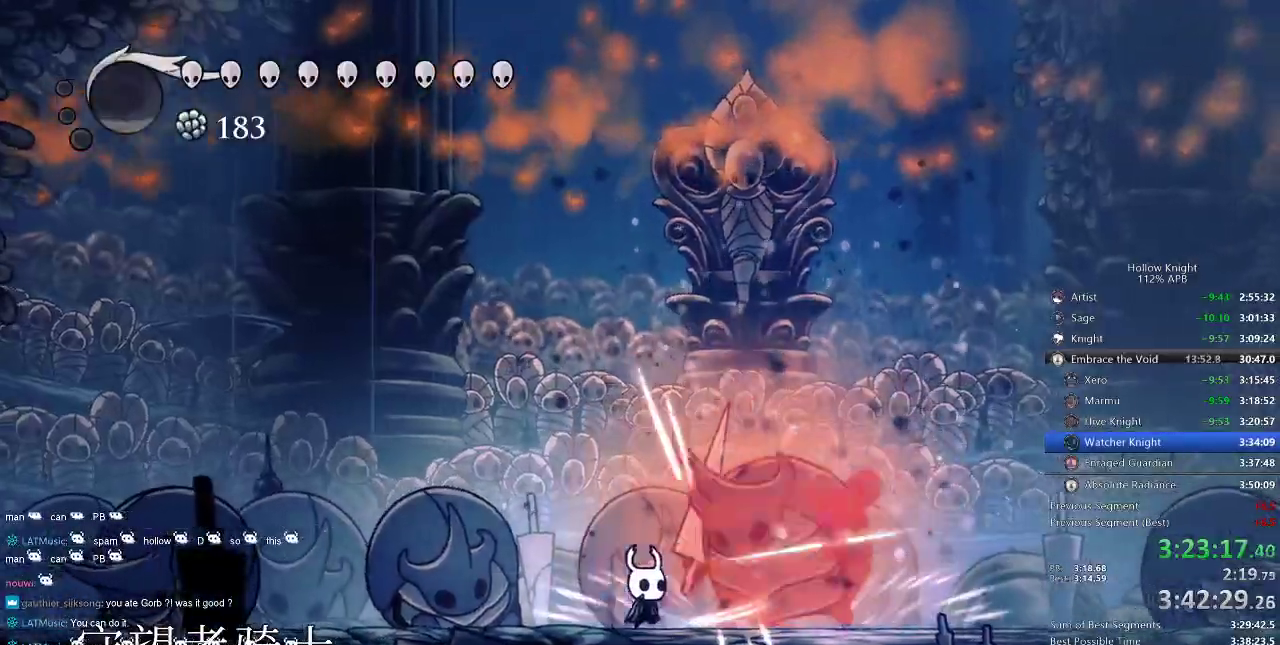
{"keys": ["nail", "right"], "events": [[150, "nail", "down"], [200, "right", "down"], [250, "nail", "up"], [334, "right", "up"], [434, "nail", "down"], [434, "right", "down"]]}
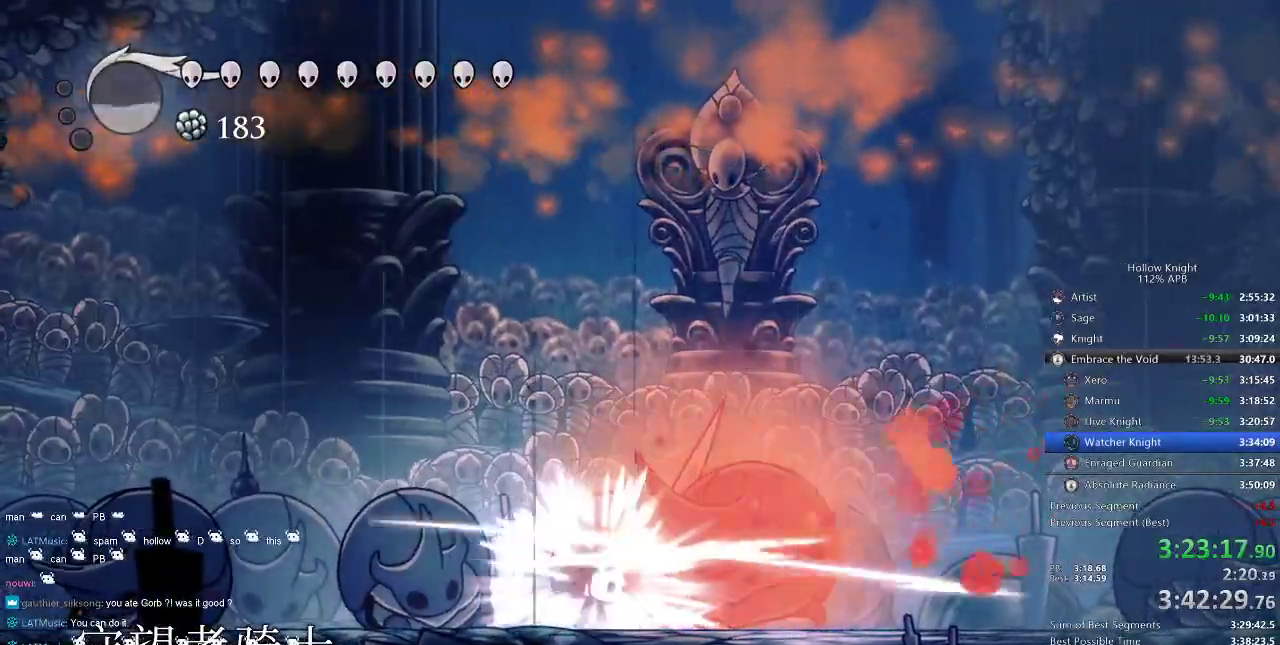
{"keys": [], "events": [[34, "nail", "up"], [267, "nail", "down"], [367, "nail", "up"], [500, "right", "up"]]}
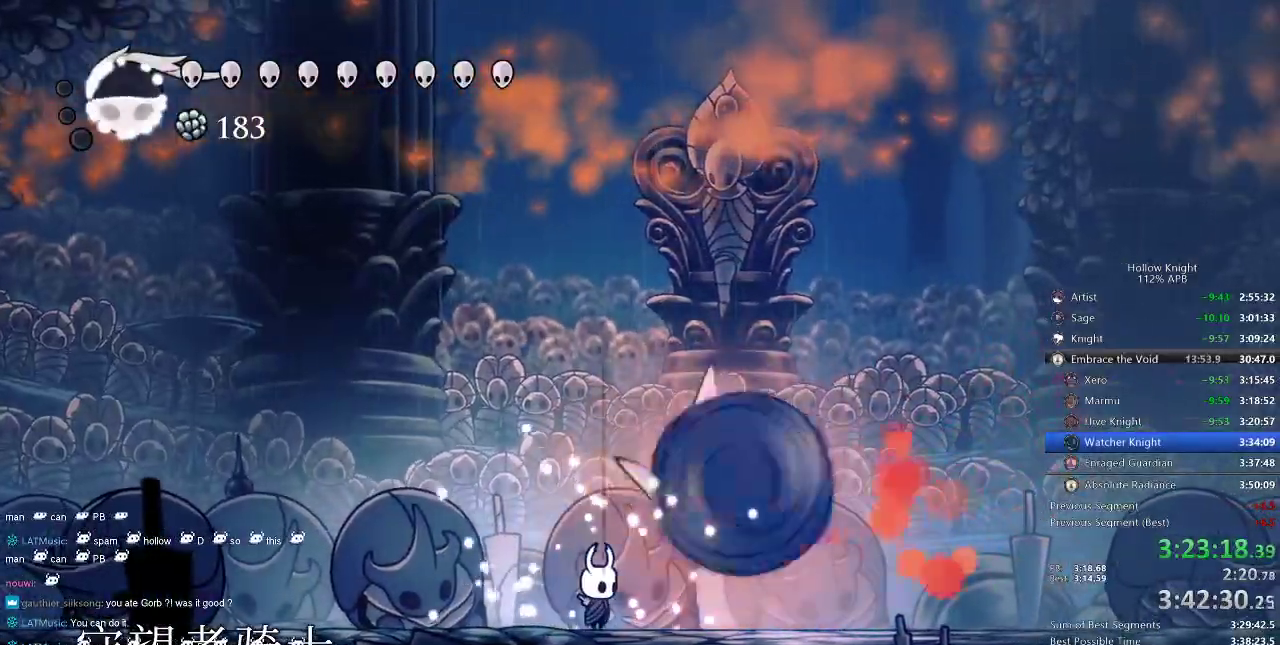
{"keys": ["up"], "events": [[234, "left", "down"], [267, "left", "up"], [367, "up", "down"], [417, "spell", "down"], [467, "spell", "up"]]}
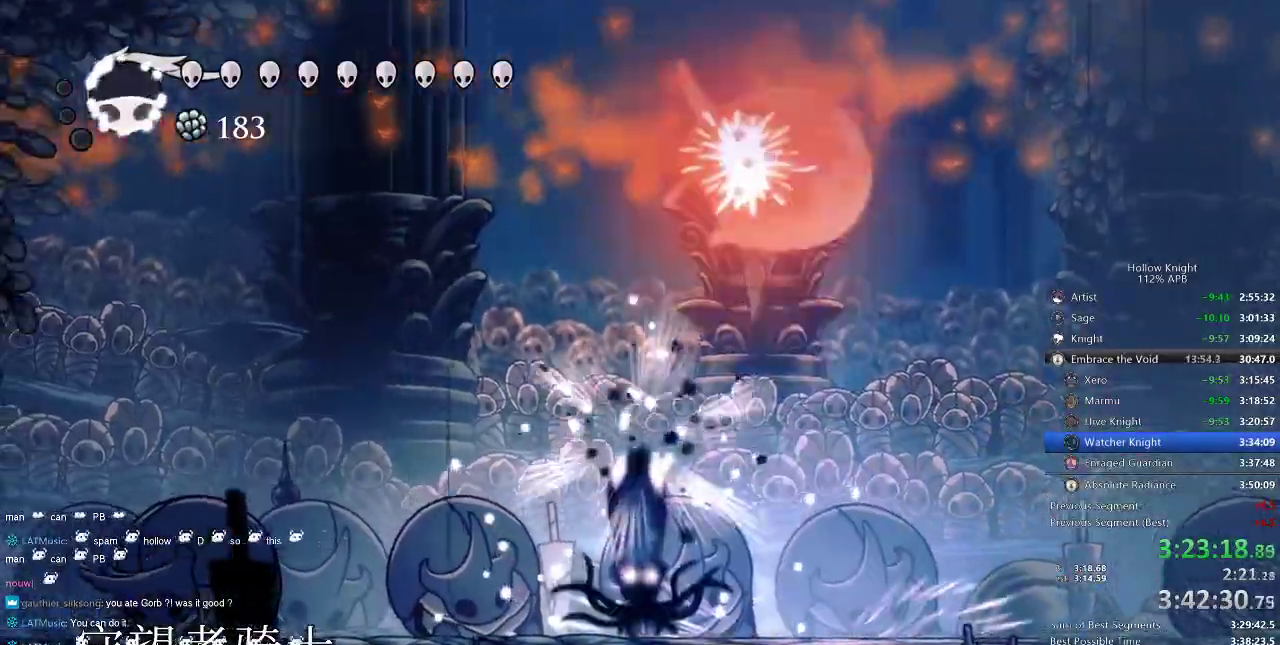
{"keys": ["nail"], "events": [[100, "up", "up"], [500, "nail", "down"]]}
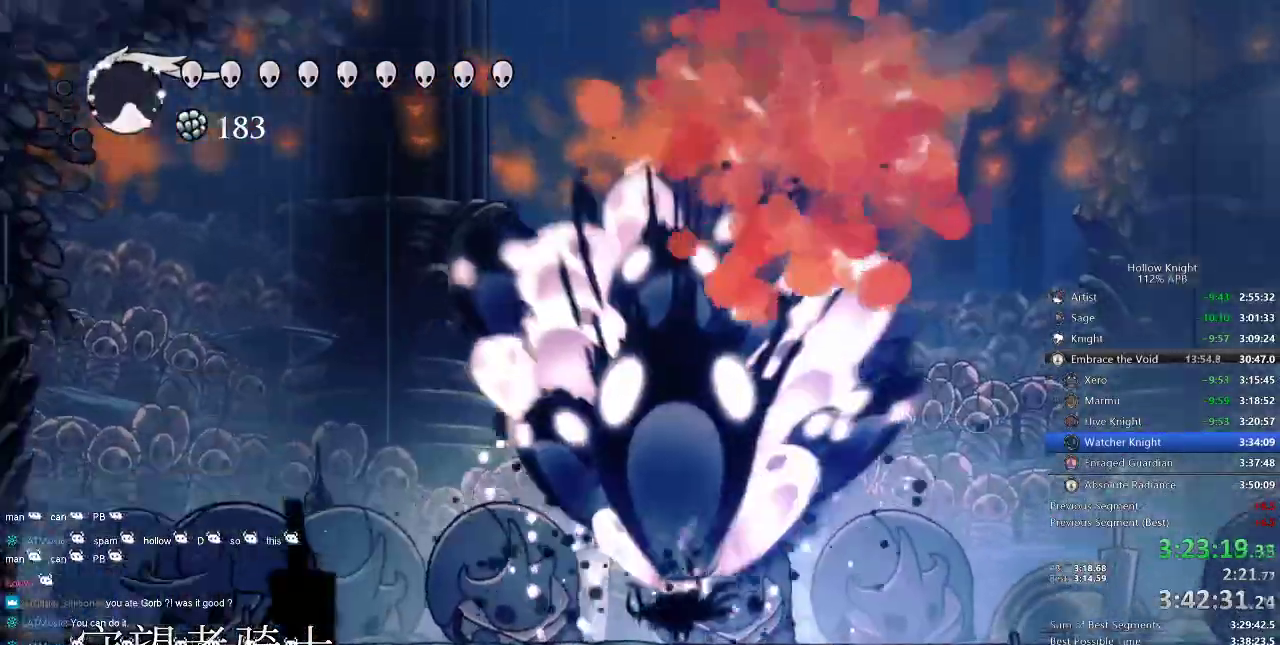
{"keys": ["dash", "nail", "right"], "events": [[267, "right", "down"], [500, "dash", "down"]]}
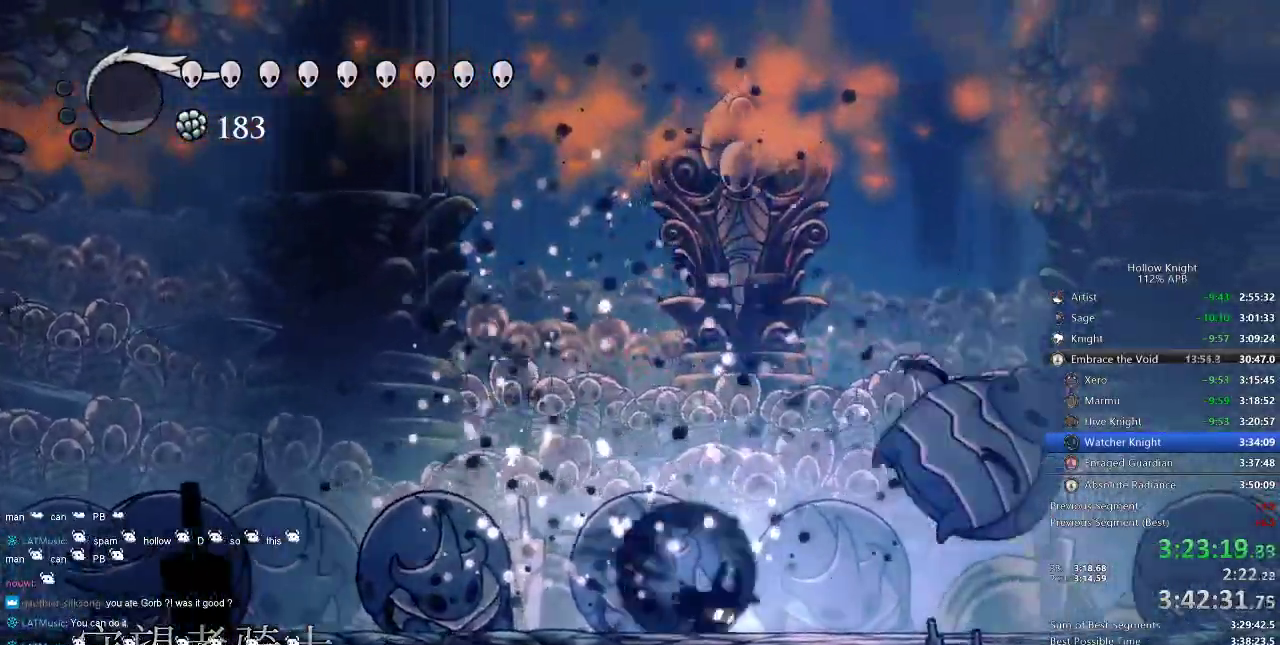
{"keys": ["nail", "right"], "events": [[134, "dash", "up"]]}
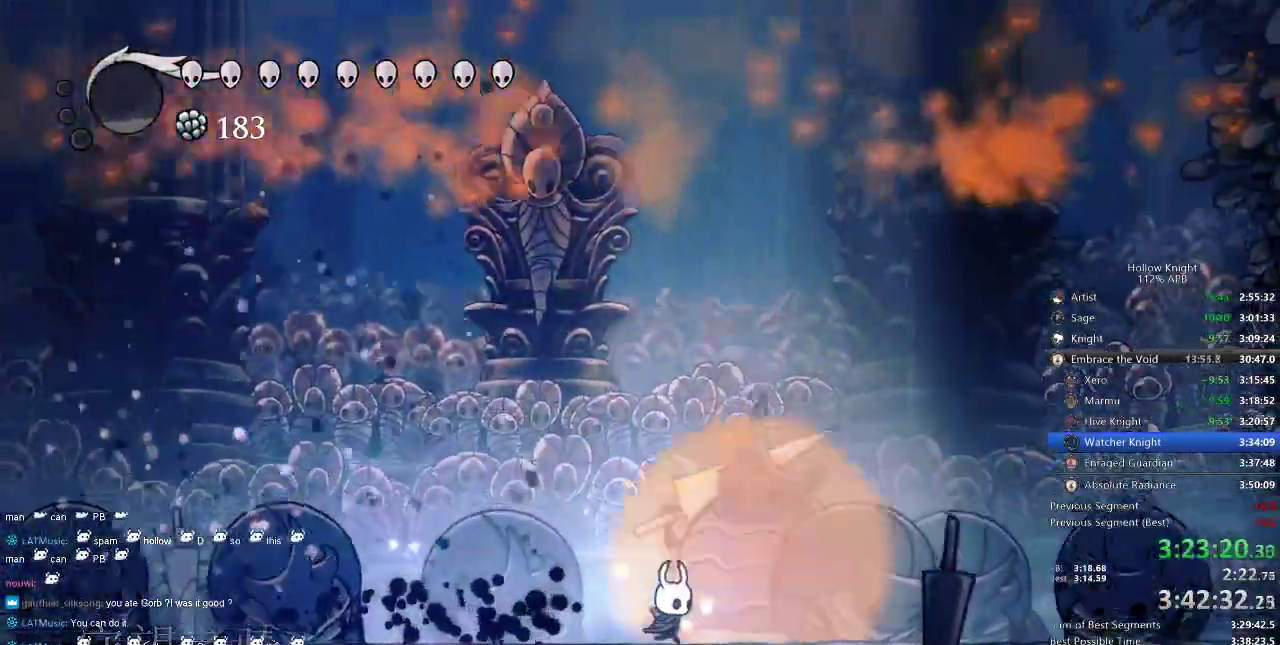
{"keys": ["nail", "right"], "events": []}
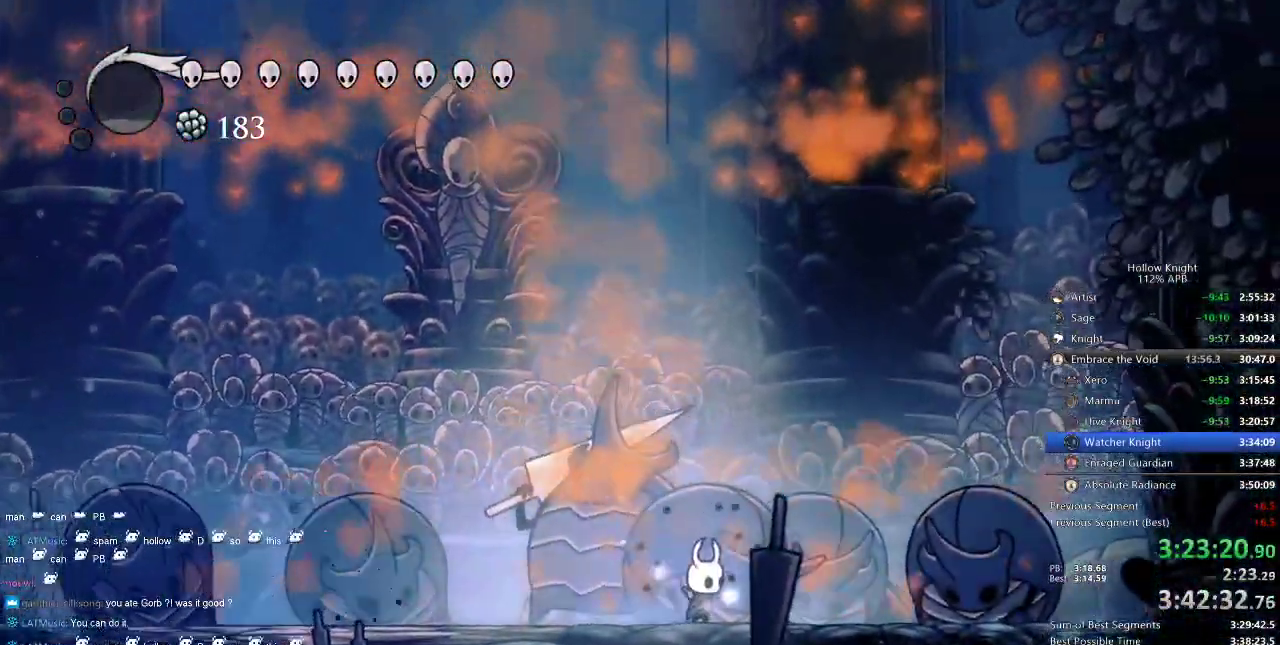
{"keys": ["nail", "right"], "events": [[117, "dash", "down"], [217, "dash", "up"]]}
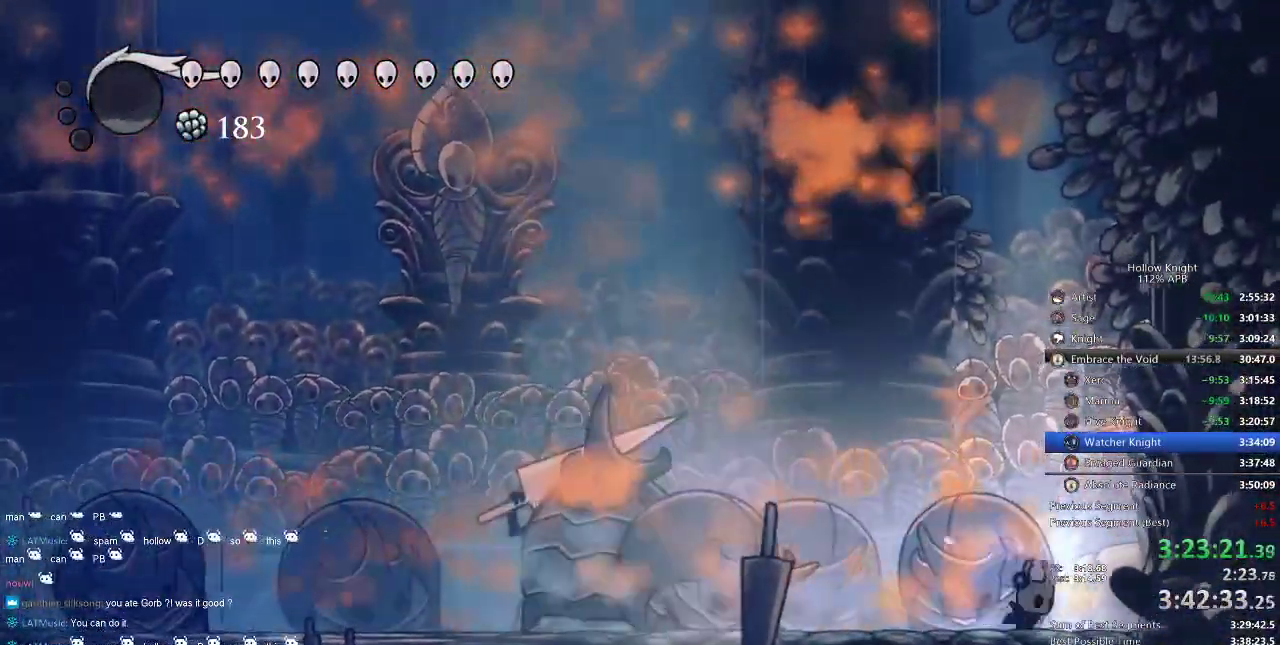
{"keys": ["nail"], "events": [[317, "left", "down"], [317, "right", "up"], [417, "left", "up"]]}
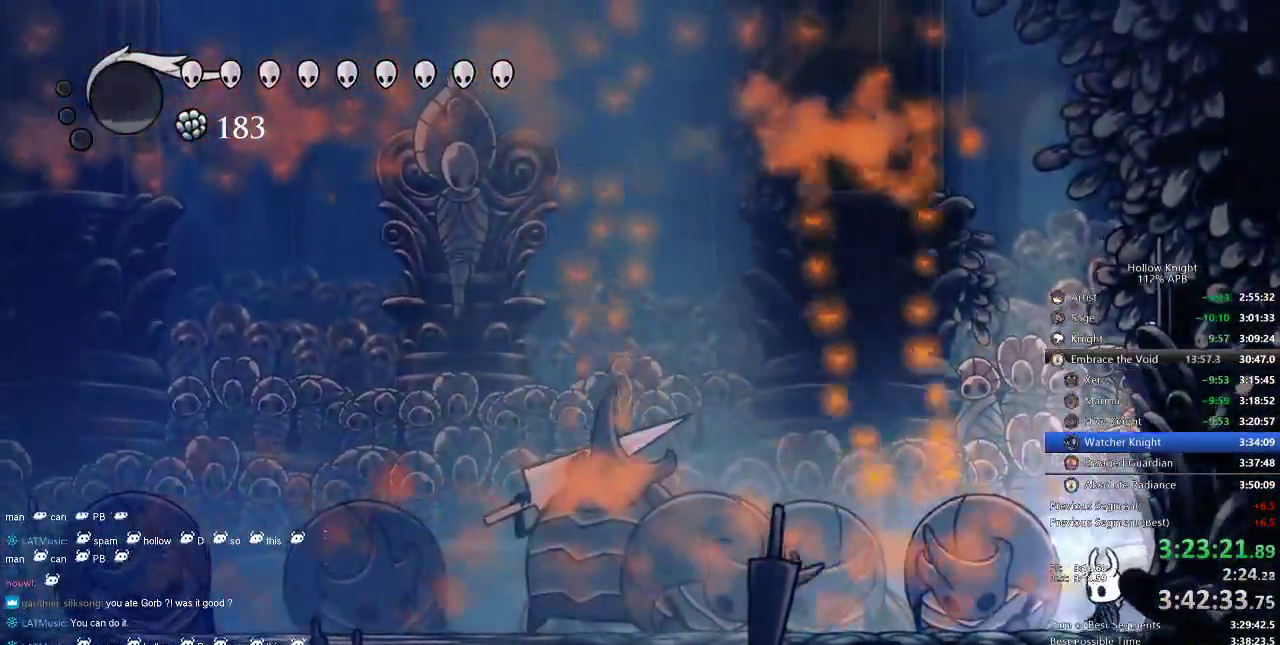
{"keys": ["nail"], "events": []}
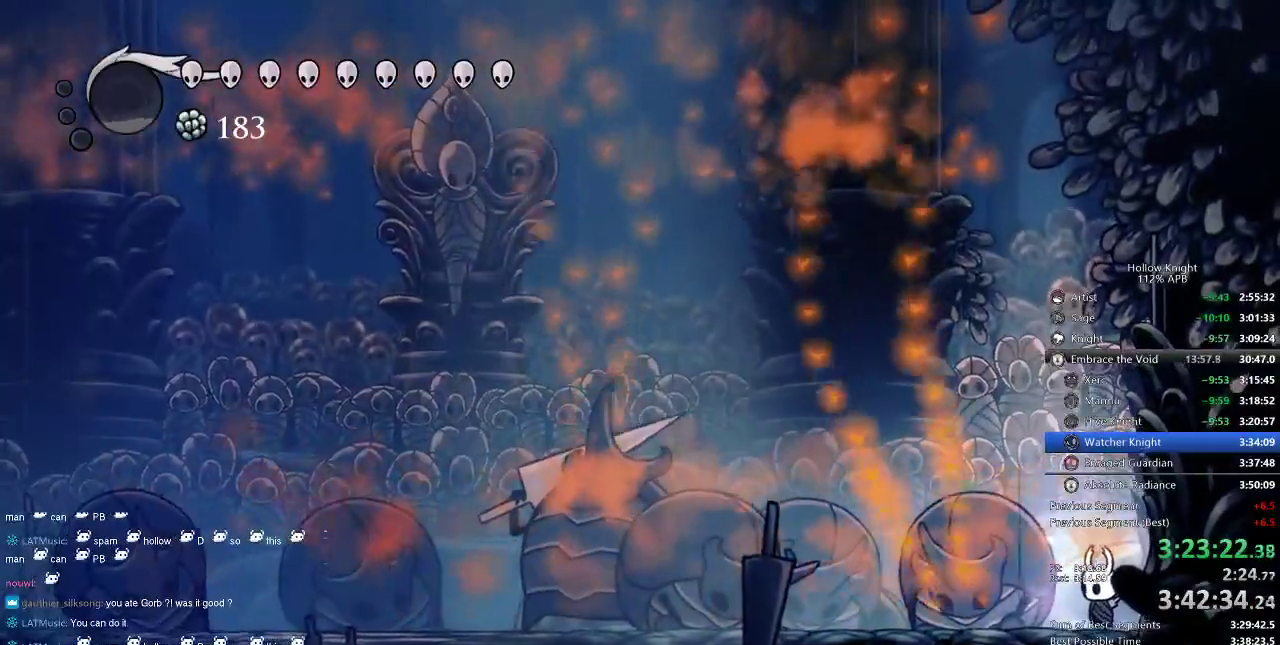
{"keys": ["nail"], "events": []}